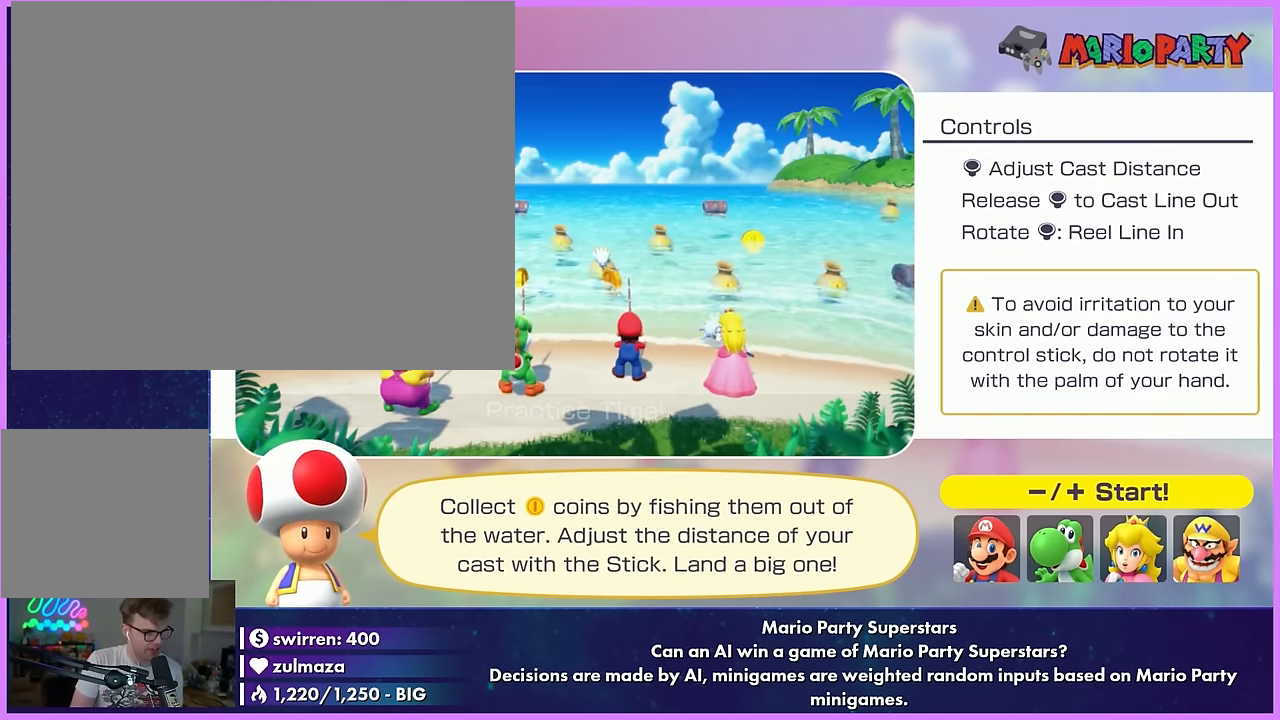
Gameplay with a controller (Nintendo layout); each line is a JSON object with the inputs held at the frame after it. "events" lists button and stick changes between this image and that frame as [ms after this image, input, new state], when the widget could be followed in between. Not read: L3 R3 right_stick.
{"buttons": [], "left_stick": "down", "events": [[284, "left_stick", "right"], [367, "left_stick", "center"], [484, "left_stick", "down"]]}
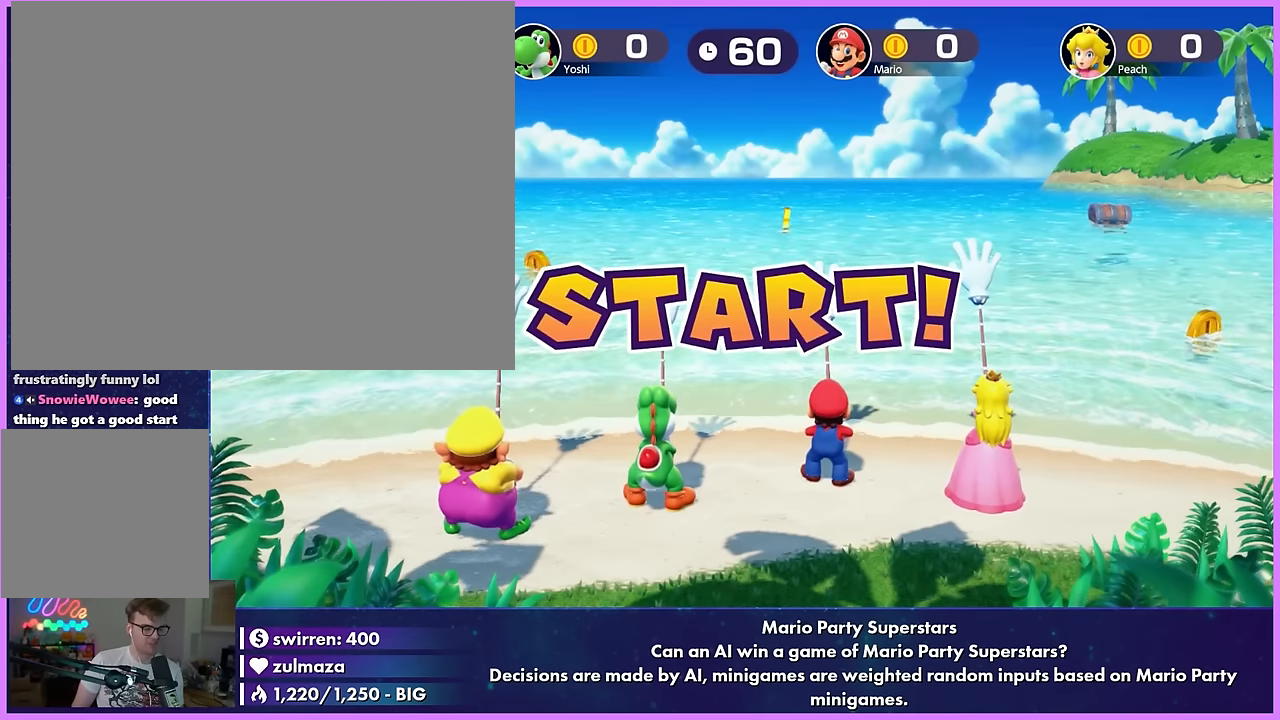
{"buttons": [], "left_stick": "center", "events": [[67, "left_stick", "center"], [384, "left_stick", "down"], [467, "left_stick", "center"]]}
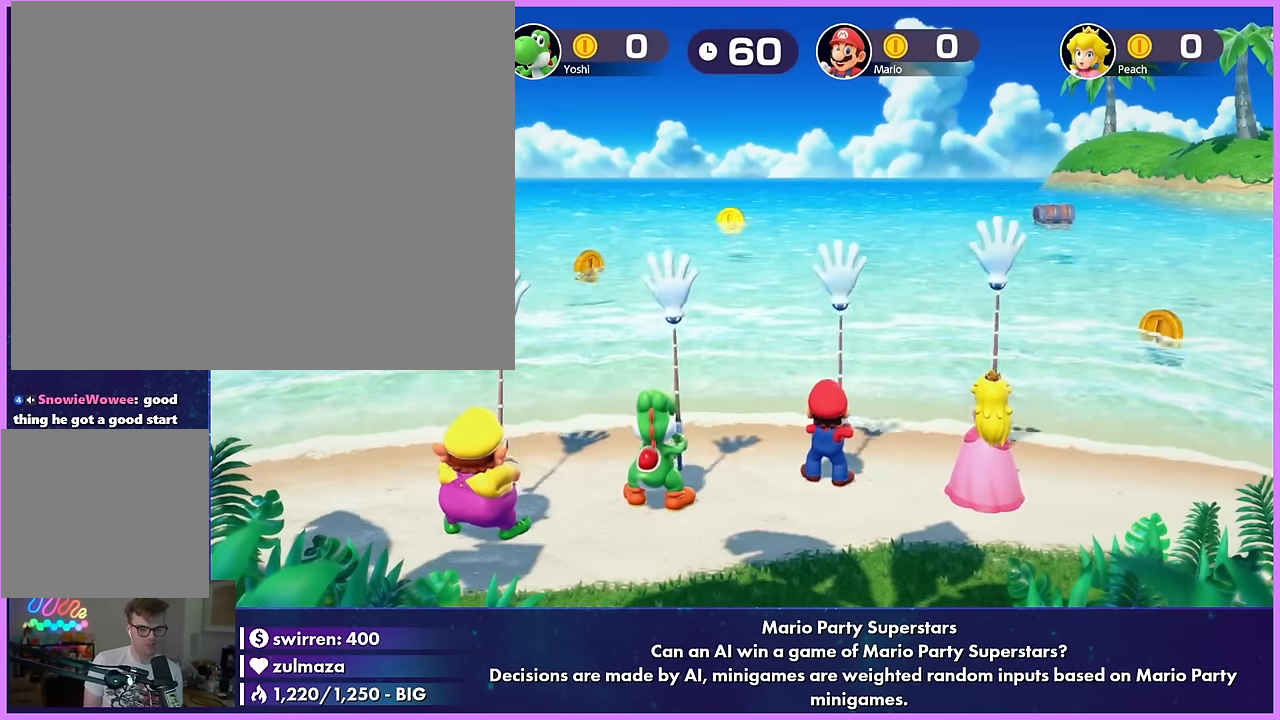
{"buttons": [], "left_stick": "down", "events": [[84, "R1", "down"], [84, "Y", "down"], [84, "left_stick", "right"], [167, "R1", "up"], [167, "Y", "up"], [167, "left_stick", "center"], [284, "A", "down"], [284, "DPAD_DOWN", "down"], [284, "left_stick", "down-left"], [300, "DPAD_DOWN", "up"], [334, "DPAD_DOWN", "down"], [367, "DPAD_DOWN", "up"], [384, "DPAD_DOWN", "down"], [417, "DPAD_DOWN", "up"], [450, "DPAD_DOWN", "down"], [467, "A", "up"], [467, "DPAD_DOWN", "up"], [484, "left_stick", "down"]]}
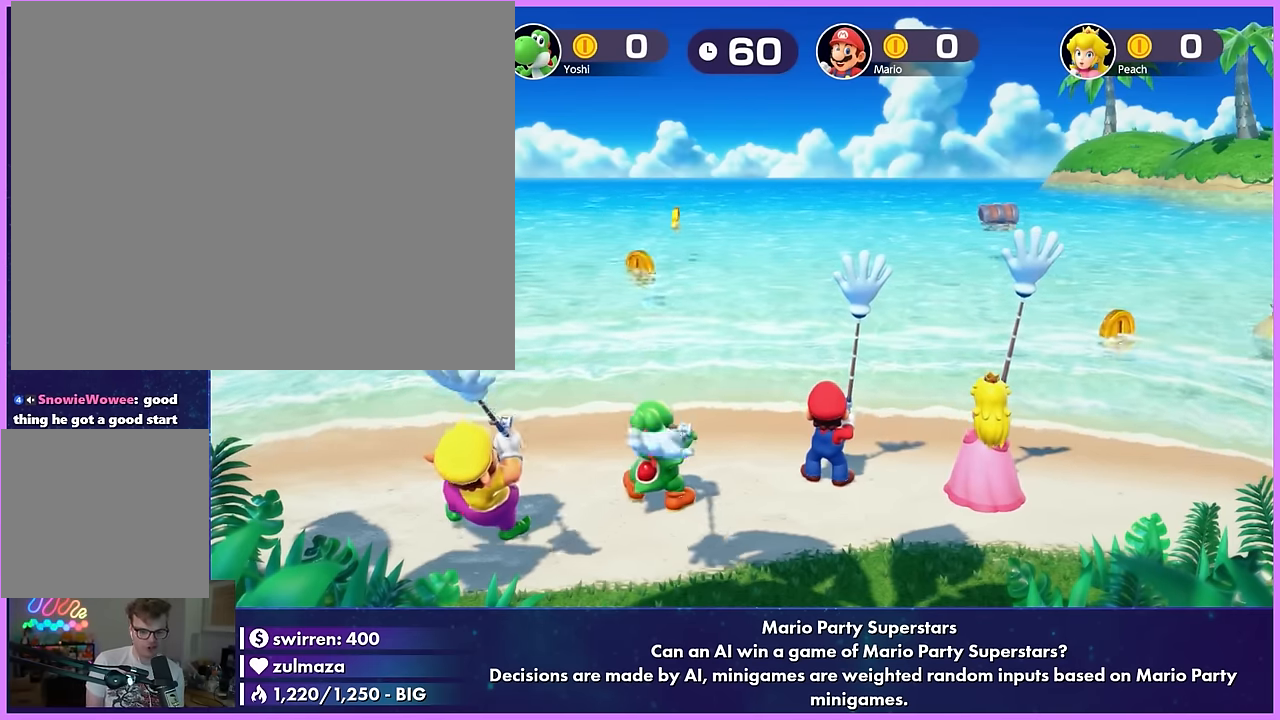
{"buttons": [], "left_stick": "center", "events": [[67, "left_stick", "center"], [184, "B", "down"], [184, "left_stick", "down-left"], [200, "B", "up"], [234, "B", "down"], [267, "B", "up"], [267, "left_stick", "center"], [384, "left_stick", "down"], [450, "left_stick", "center"]]}
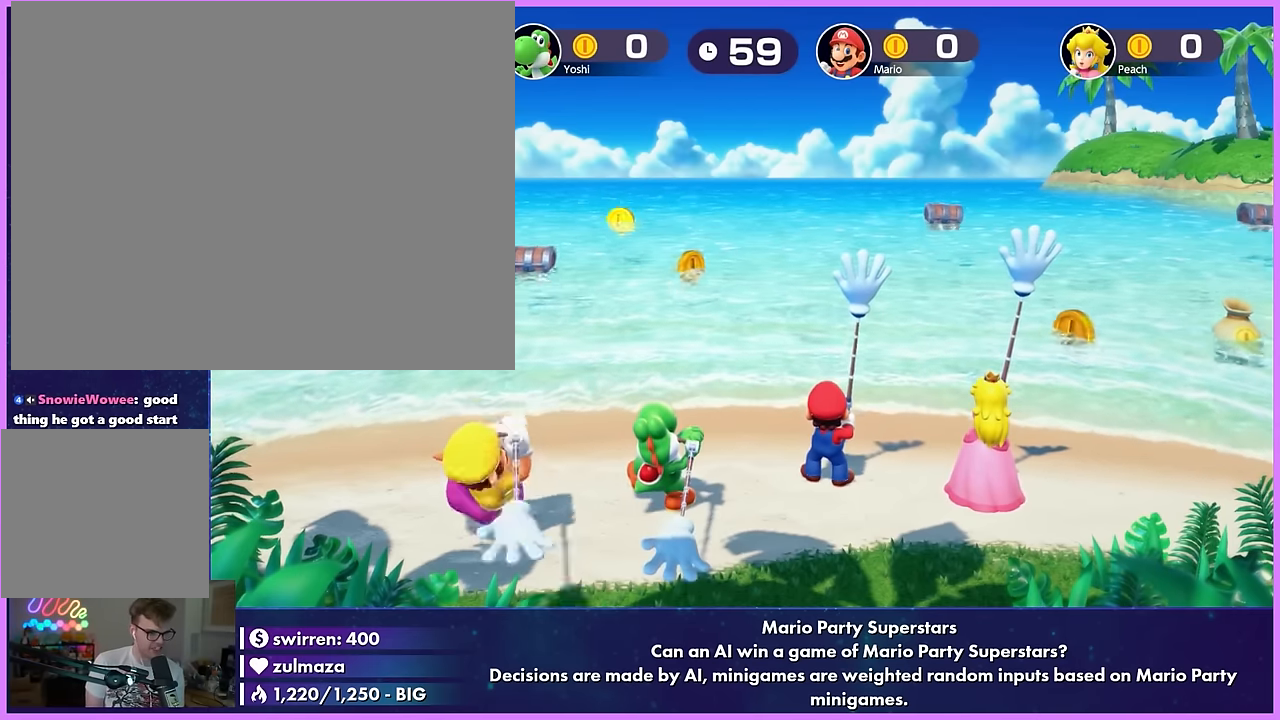
{"buttons": ["X"], "left_stick": "center", "events": [[84, "A", "down"], [84, "left_stick", "up-right"], [150, "A", "up"], [150, "left_stick", "center"], [484, "X", "down"]]}
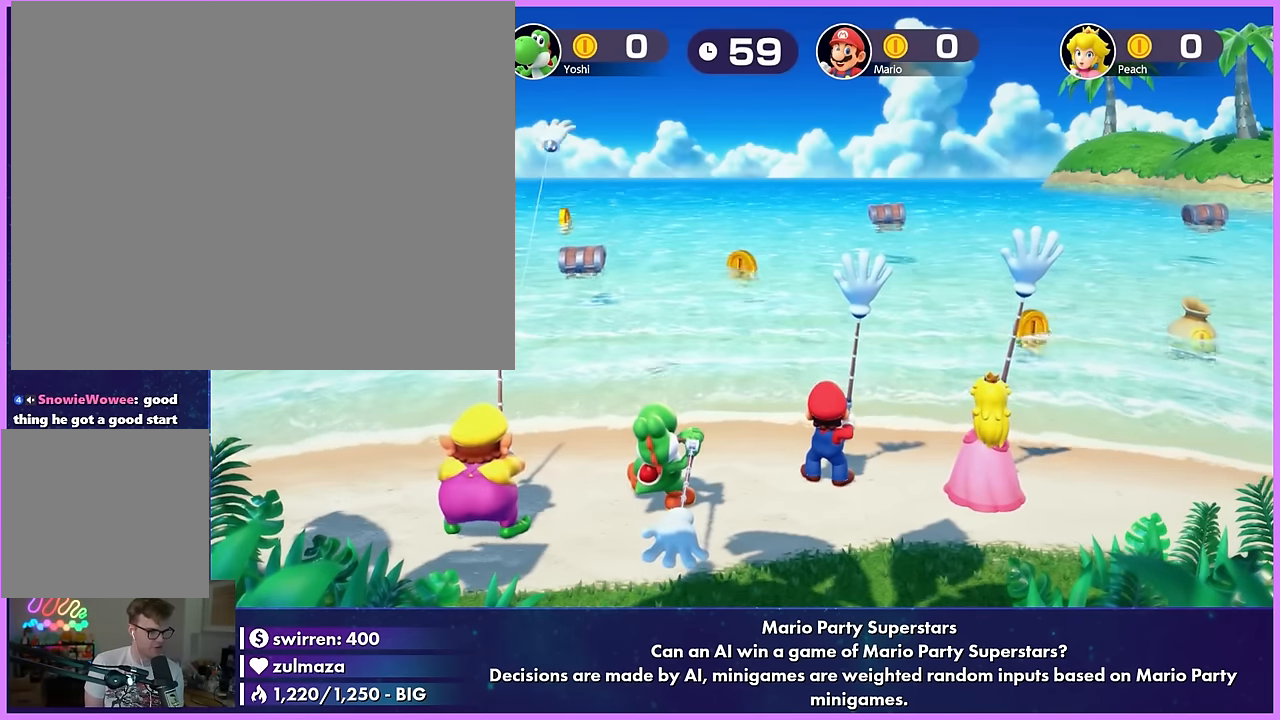
{"buttons": [], "left_stick": "center", "events": [[67, "X", "up"], [184, "A", "down"], [200, "A", "up"], [384, "left_stick", "left"], [467, "left_stick", "center"]]}
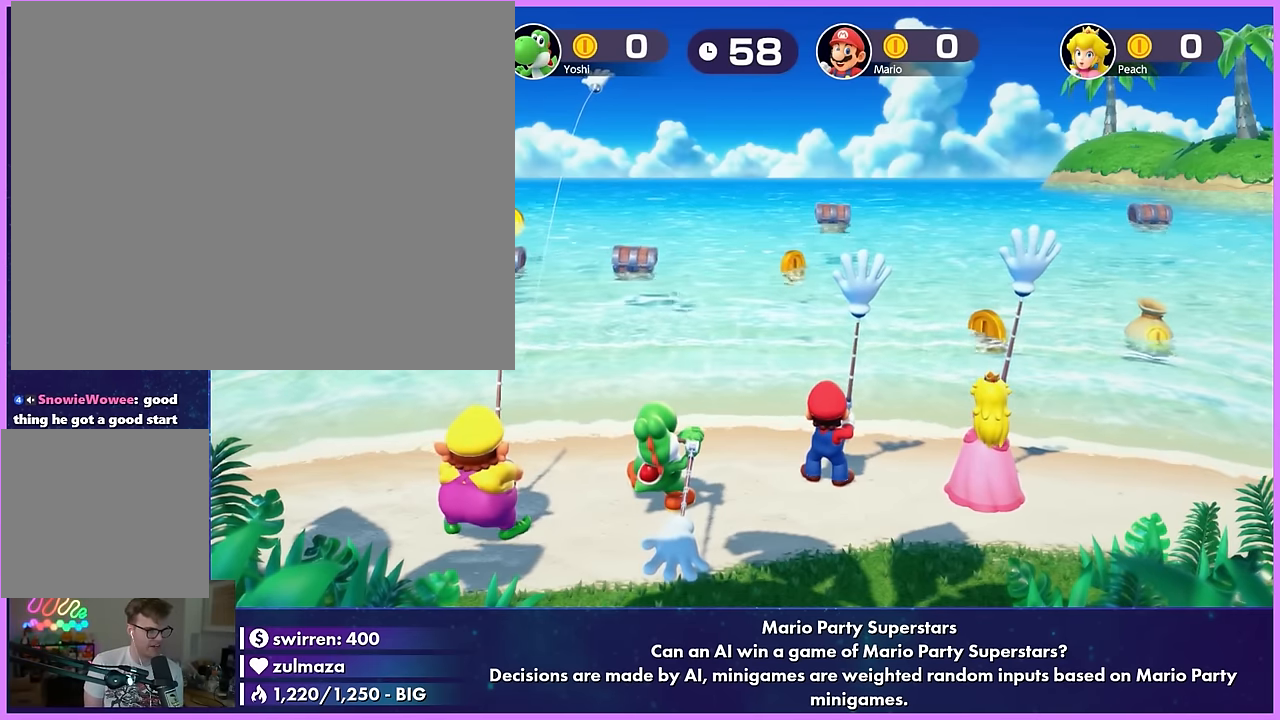
{"buttons": [], "left_stick": "left", "events": [[84, "A", "down"], [84, "left_stick", "right"], [150, "A", "up"], [267, "A", "down"], [284, "A", "up"], [284, "left_stick", "left"], [367, "left_stick", "center"], [484, "left_stick", "left"]]}
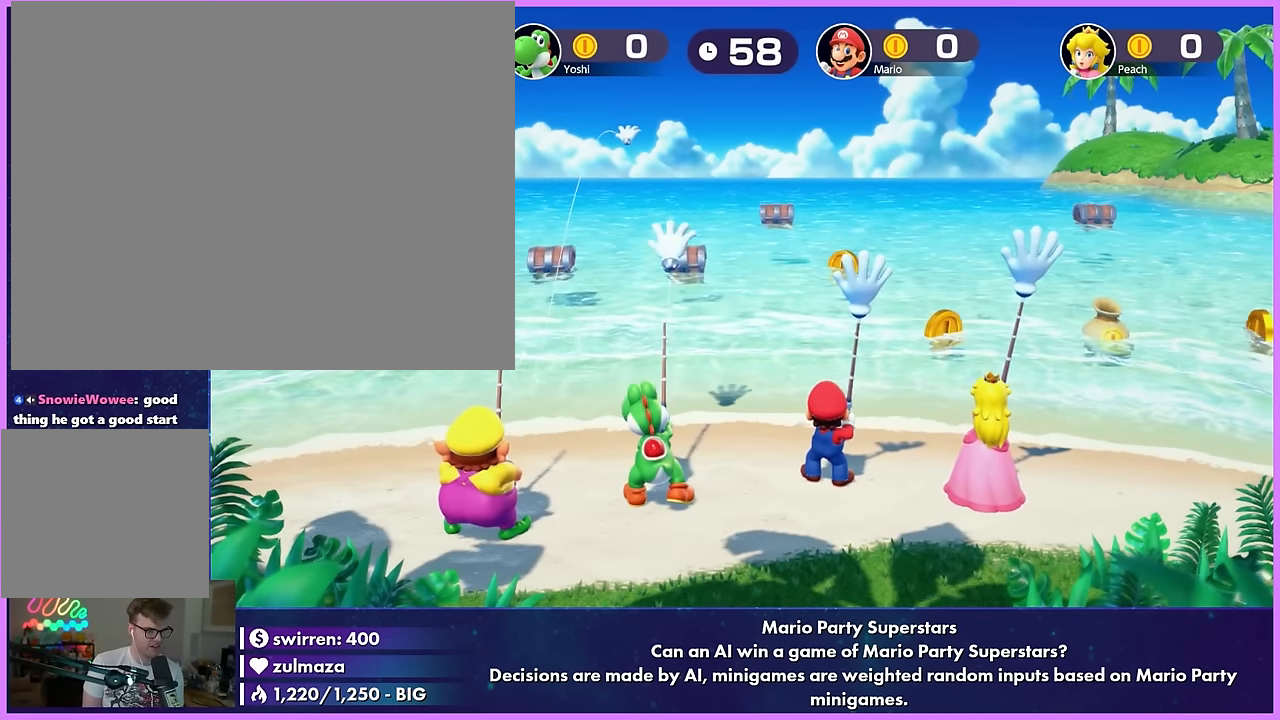
{"buttons": ["B", "X"], "left_stick": "center", "events": [[67, "left_stick", "center"], [184, "A", "down"], [184, "X", "down"], [184, "left_stick", "down"], [267, "A", "up"], [267, "X", "up"], [267, "left_stick", "center"], [384, "X", "down"], [400, "X", "up"], [434, "DPAD_RIGHT", "down"], [434, "DPAD_UP", "down"], [450, "A", "down"], [450, "DPAD_RIGHT", "up"], [450, "DPAD_UP", "up"], [467, "A", "up"], [484, "B", "down"], [484, "X", "down"]]}
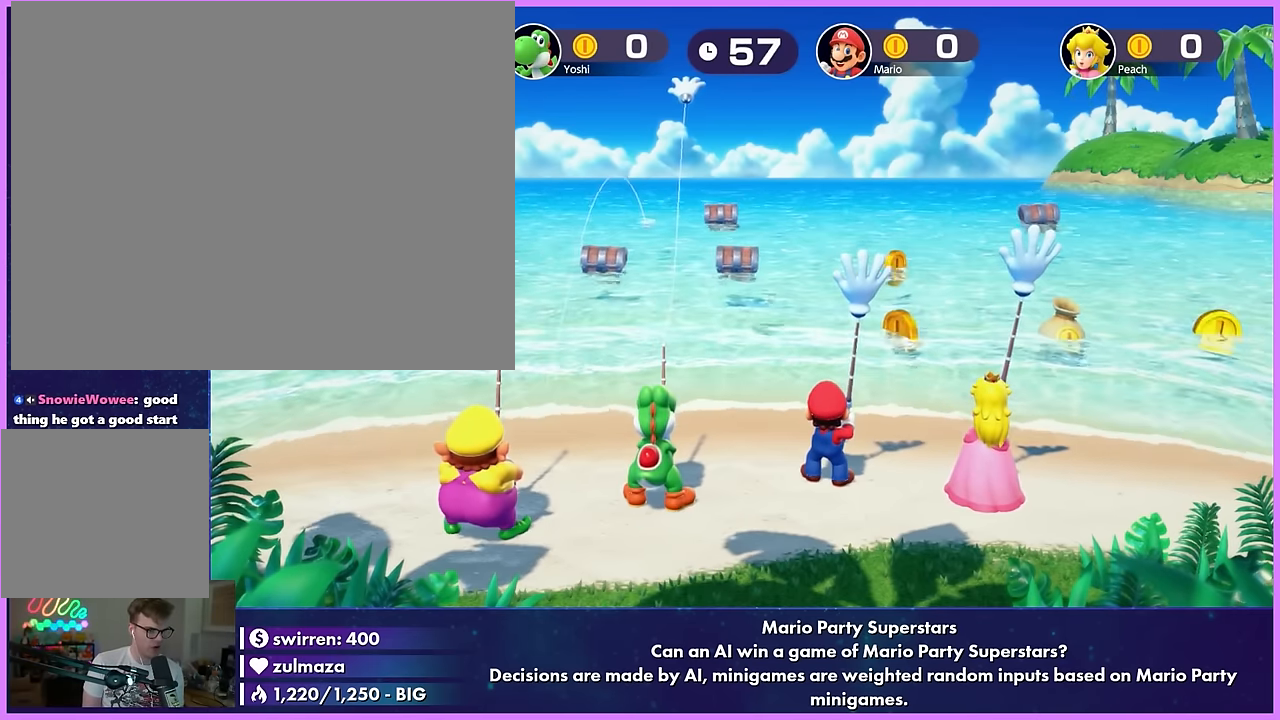
{"buttons": [], "left_stick": "down-right", "events": [[17, "B", "up"], [17, "X", "up"], [484, "left_stick", "down-right"]]}
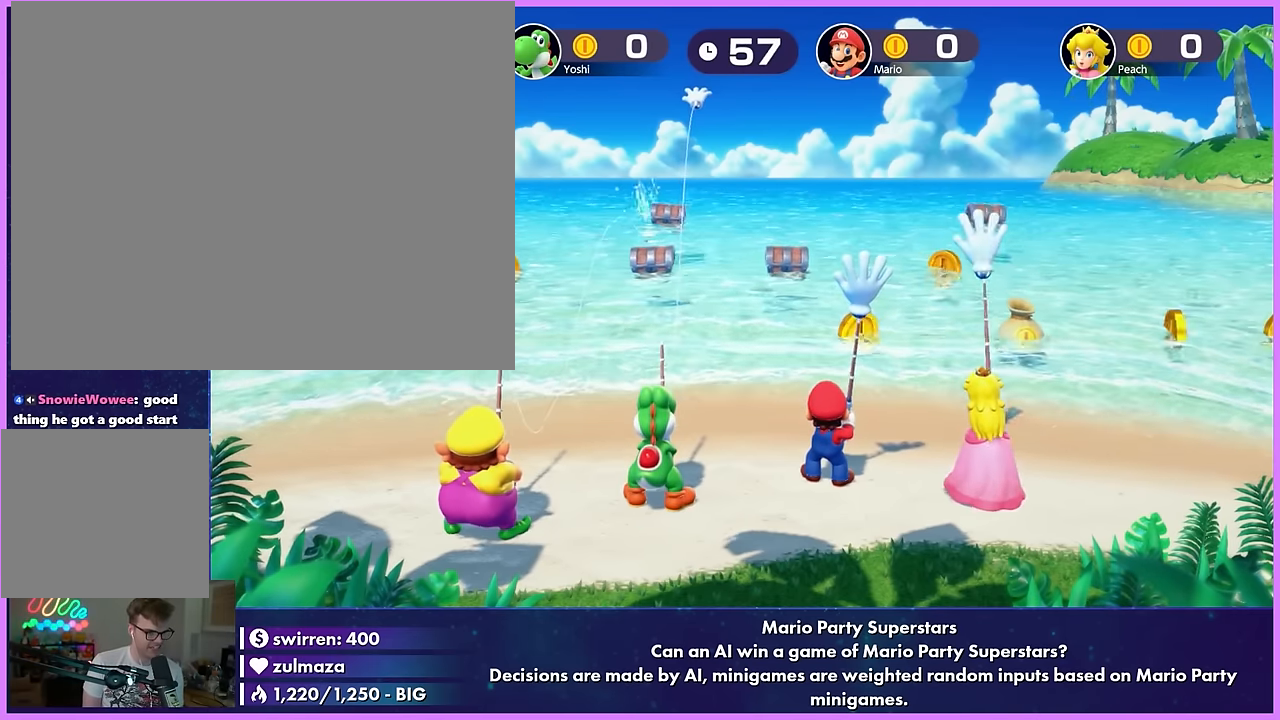
{"buttons": [], "left_stick": "center", "events": [[50, "left_stick", "center"], [384, "A", "down"], [384, "left_stick", "left"], [400, "A", "up"], [400, "B", "down"], [417, "B", "up"], [417, "X", "down"], [434, "A", "down"], [434, "X", "up"], [450, "A", "up"], [450, "Y", "down"], [467, "X", "down"], [467, "Y", "up"], [484, "X", "up"], [484, "left_stick", "center"]]}
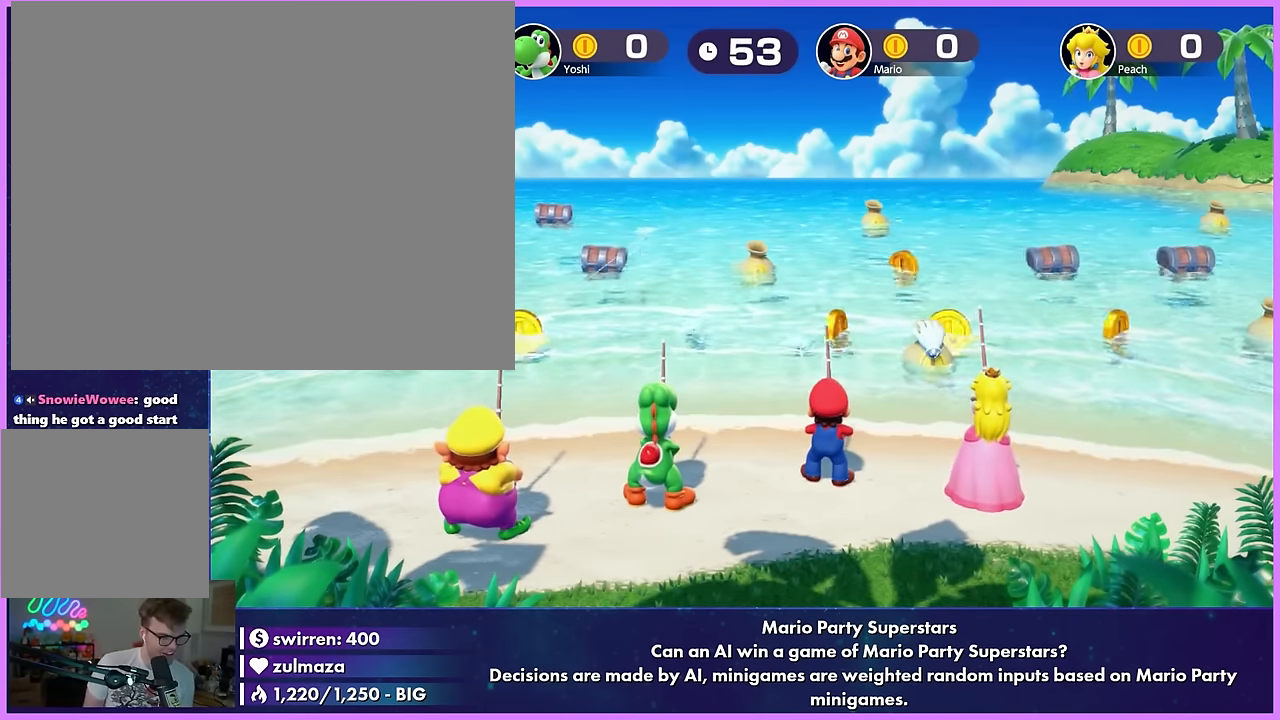
{"buttons": [], "left_stick": "center", "events": [[84, "A", "down"], [84, "Y", "down"], [84, "left_stick", "down-right"], [184, "A", "up"], [184, "Y", "up"], [184, "left_stick", "center"], [284, "Y", "down"], [284, "left_stick", "up"], [384, "Y", "up"], [384, "left_stick", "center"], [484, "X", "down"], [500, "X", "up"]]}
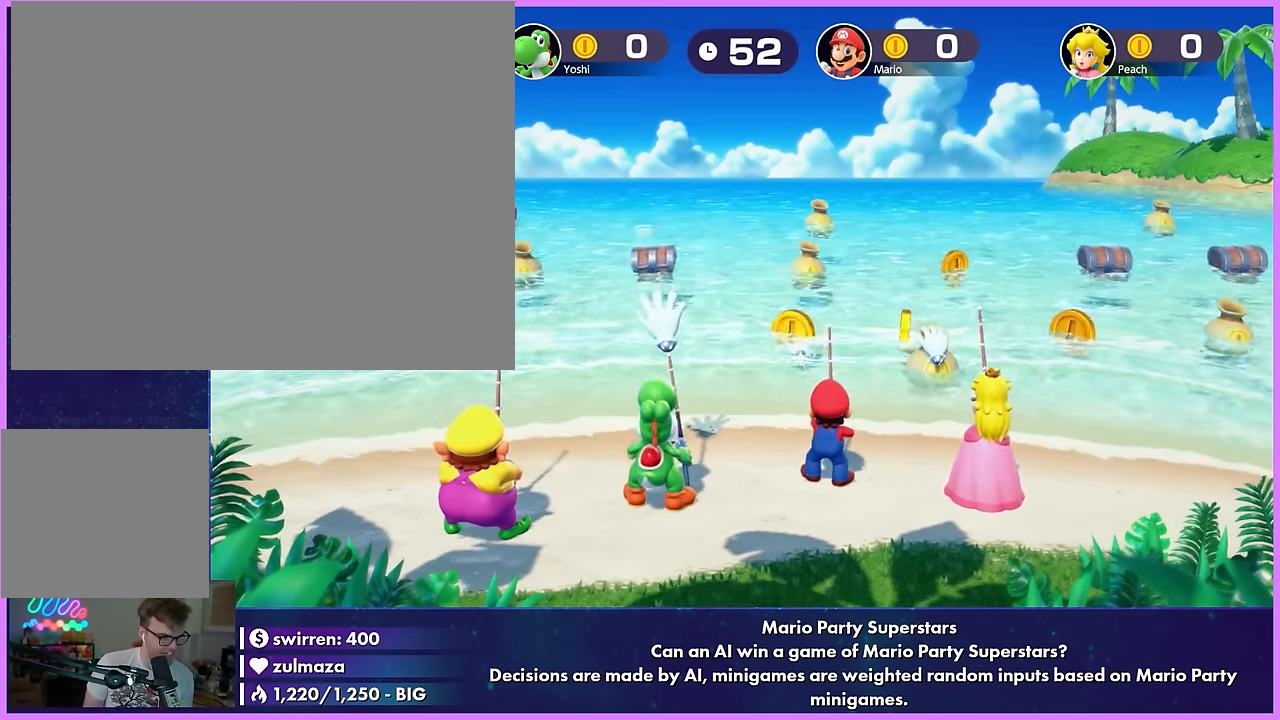
{"buttons": ["B"], "left_stick": "down", "events": [[34, "DPAD_RIGHT", "down"], [34, "DPAD_UP", "down"], [50, "A", "down"], [50, "DPAD_RIGHT", "up"], [50, "DPAD_UP", "up"], [67, "A", "up"], [84, "B", "down"], [84, "X", "down"], [117, "B", "up"], [117, "X", "up"], [184, "left_stick", "left"], [267, "left_stick", "center"], [400, "A", "down"], [400, "B", "down"], [400, "left_stick", "down"], [450, "A", "up"]]}
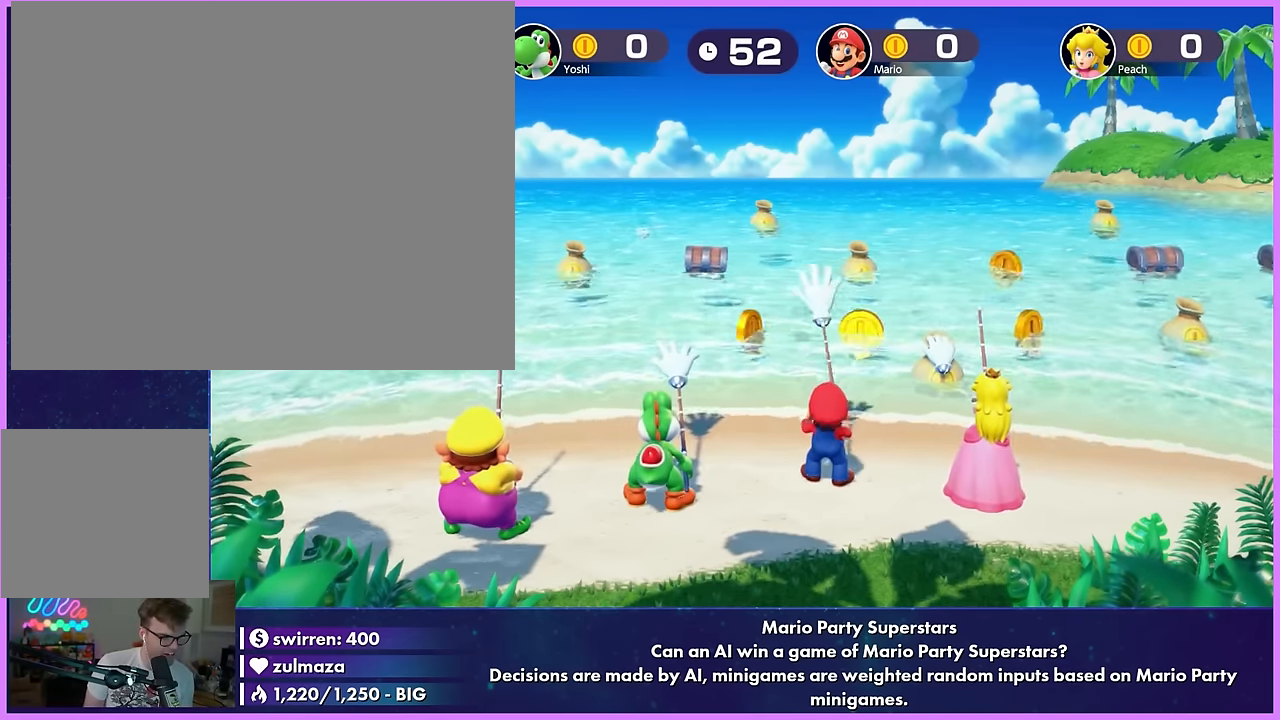
{"buttons": [], "left_stick": "center", "events": [[67, "A", "down"], [100, "A", "up"], [100, "B", "up"], [100, "left_stick", "left"], [184, "left_stick", "center"], [300, "B", "down"], [300, "left_stick", "right"], [334, "B", "up"], [367, "B", "down"], [384, "B", "up"], [384, "left_stick", "center"]]}
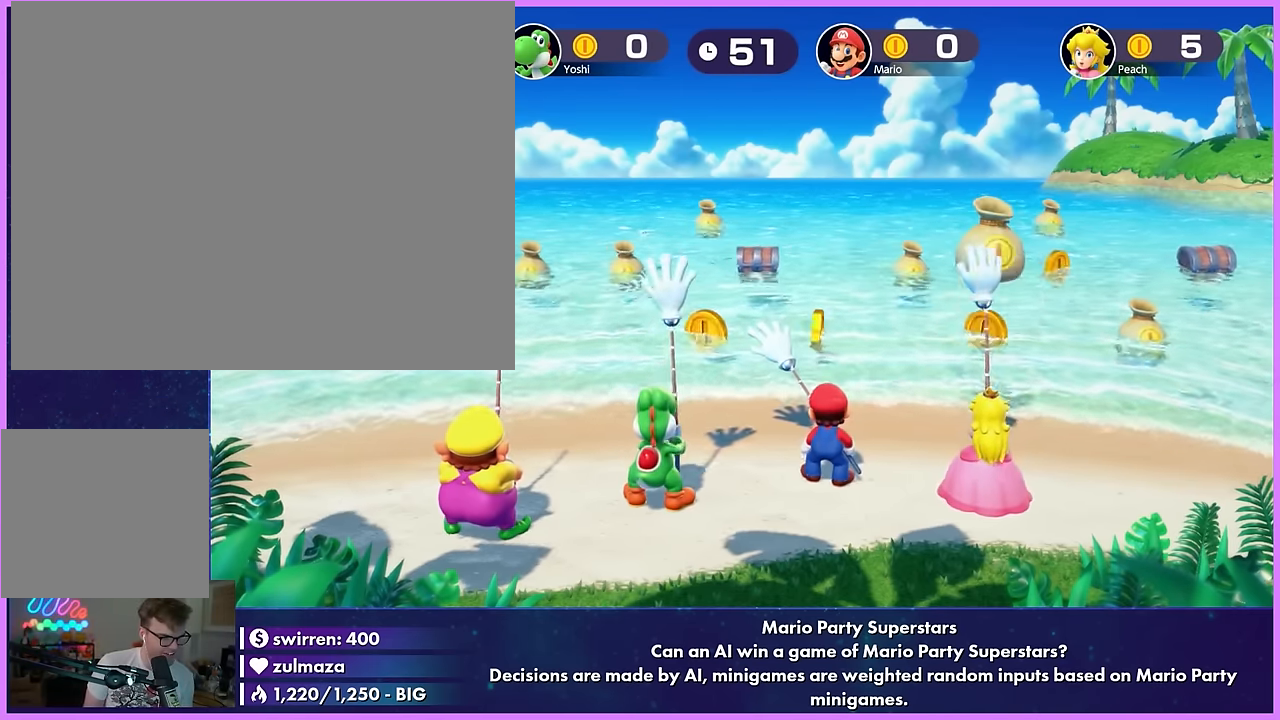
{"buttons": [], "left_stick": "center", "events": [[200, "B", "down"], [234, "B", "up"], [267, "B", "down"], [284, "B", "up"], [400, "left_stick", "up-right"], [484, "left_stick", "center"]]}
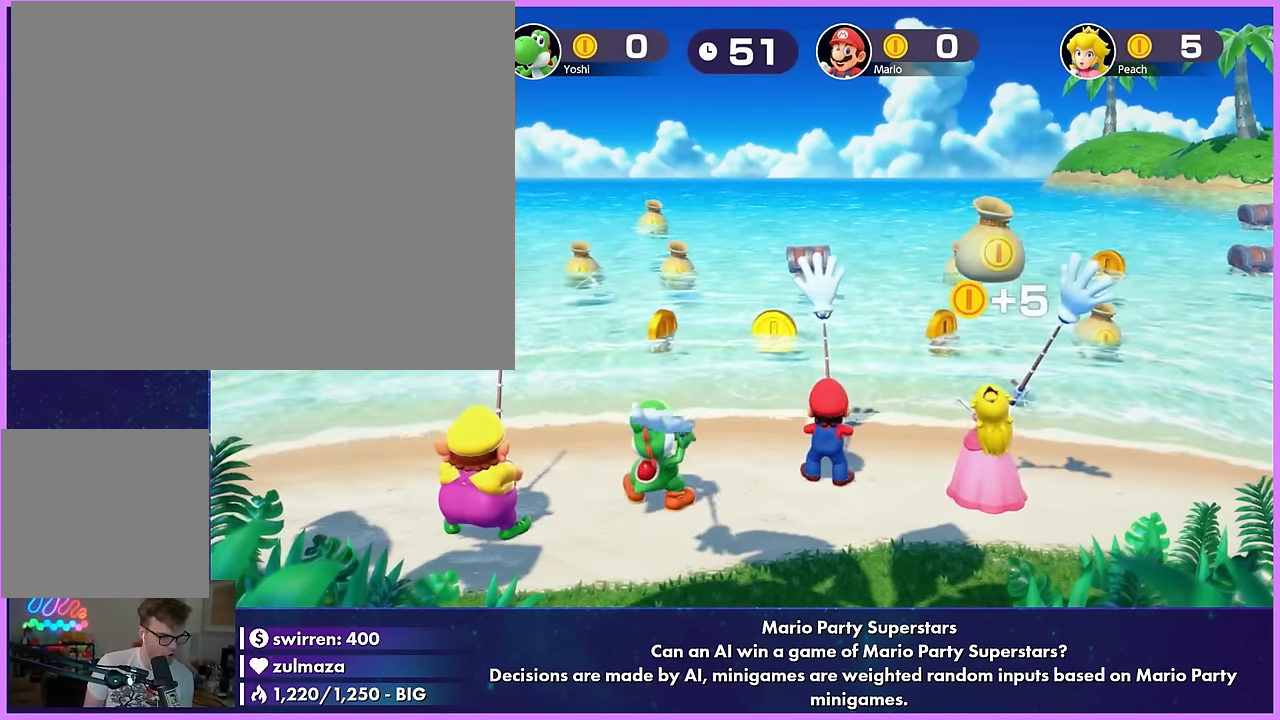
{"buttons": [], "left_stick": "center", "events": [[100, "left_stick", "down-right"], [183, "left_stick", "center"], [300, "L1", "down"], [300, "left_stick", "down-left"], [383, "R1", "down"], [466, "B", "down"], [466, "L1", "up"], [466, "R1", "up"], [466, "X", "down"], [466, "left_stick", "center"], [483, "B", "up"], [483, "X", "up"]]}
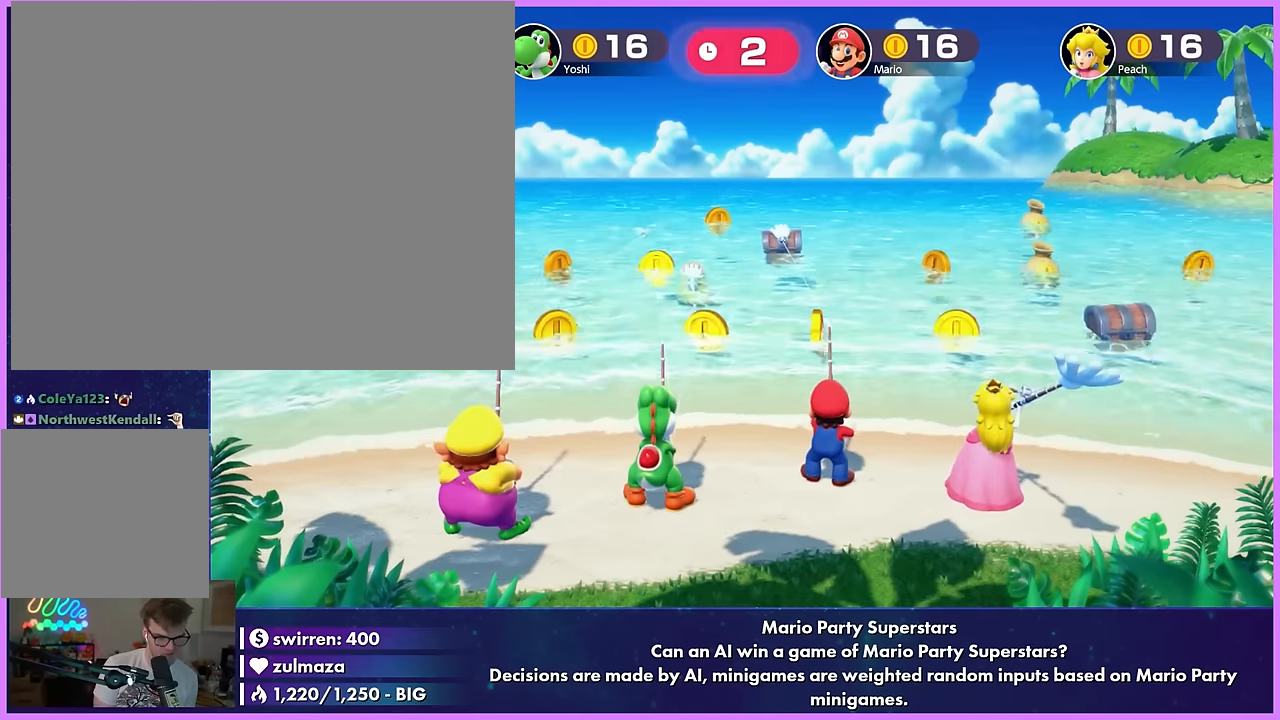
{"buttons": ["R1"], "left_stick": "down", "events": [[50, "left_stick", "down-left"], [133, "left_stick", "center"], [250, "A", "down"], [250, "Y", "down"], [333, "A", "up"], [333, "Y", "up"], [450, "R1", "down"], [450, "left_stick", "down"]]}
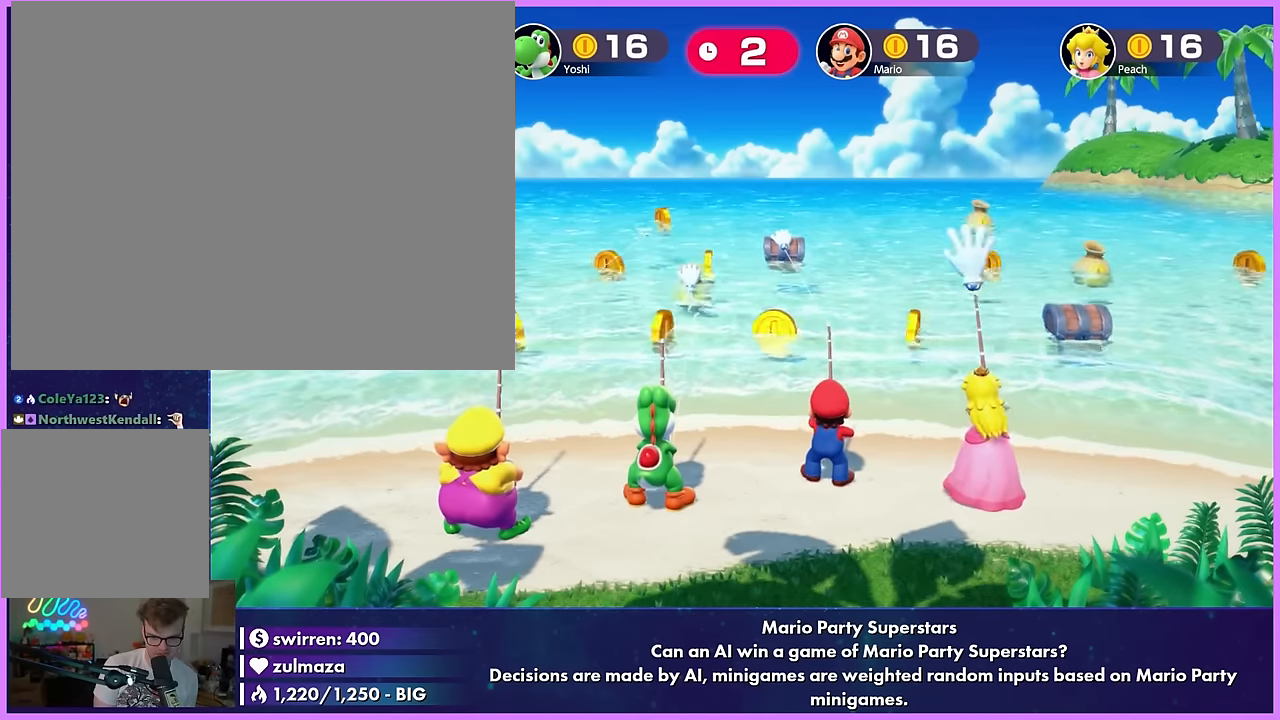
{"buttons": [], "left_stick": "center", "events": [[33, "R1", "up"], [33, "left_stick", "center"], [150, "left_stick", "left"], [233, "left_stick", "center"], [350, "A", "down"], [350, "B", "down"], [350, "left_stick", "up-right"], [366, "A", "up"], [366, "B", "up"], [400, "A", "down"], [400, "B", "down"], [416, "A", "up"], [416, "B", "up"], [433, "left_stick", "center"]]}
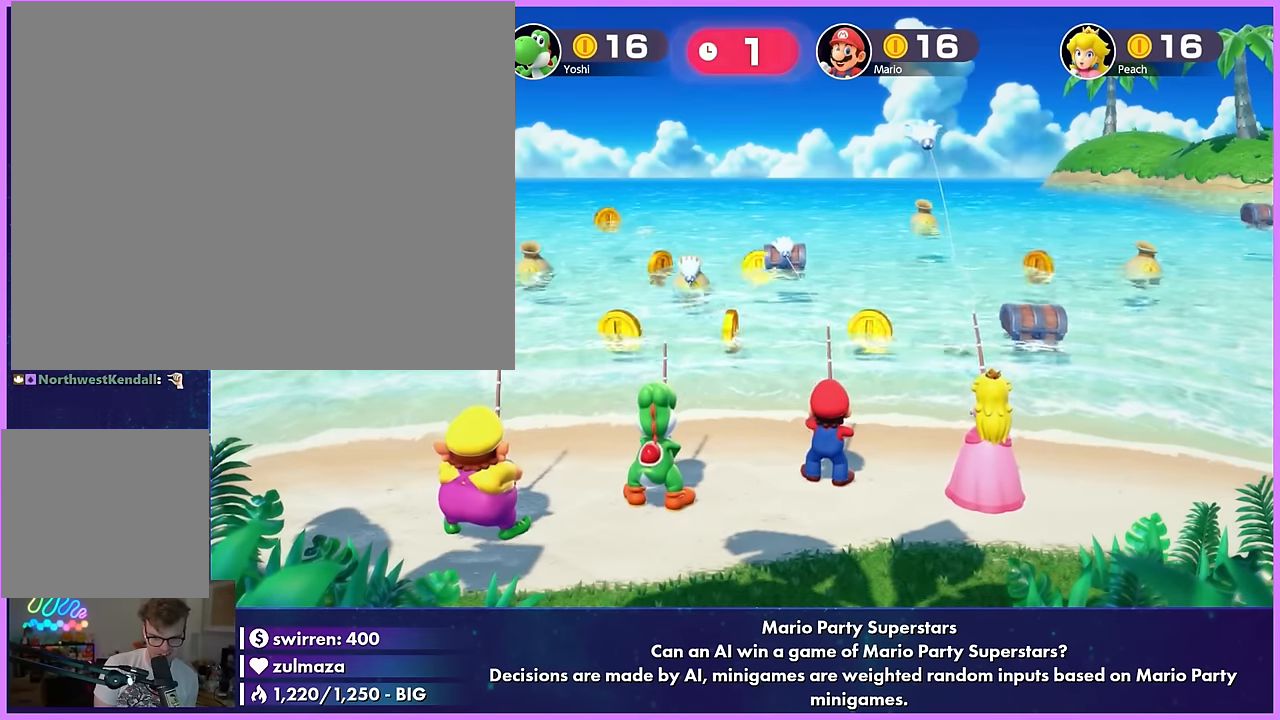
{"buttons": [], "left_stick": "up", "events": [[50, "Y", "down"], [50, "left_stick", "down"], [133, "Y", "up"], [133, "left_stick", "center"], [266, "A", "down"], [266, "left_stick", "up-right"], [300, "A", "up"], [316, "A", "down"], [333, "A", "up"], [333, "left_stick", "center"], [466, "A", "down"], [466, "left_stick", "up"], [483, "A", "up"]]}
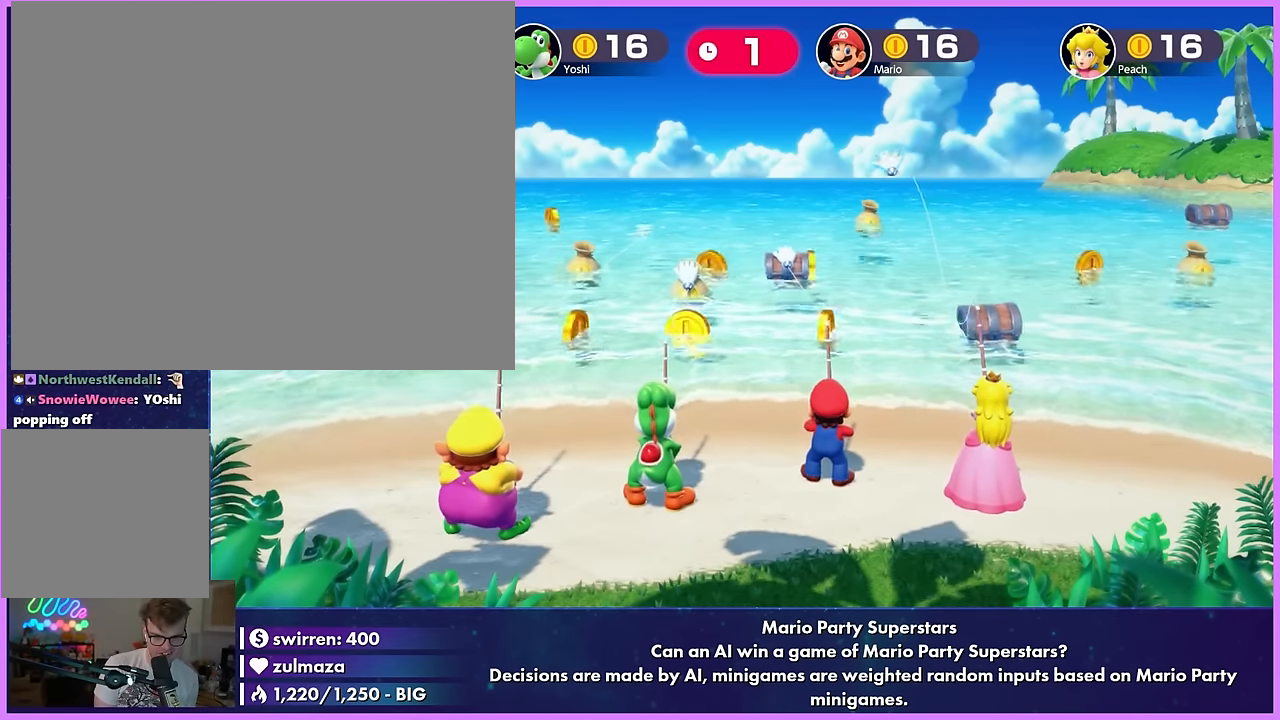
{"buttons": [], "left_stick": "center", "events": [[150, "left_stick", "center"], [366, "R1", "down"], [366, "left_stick", "down-left"], [433, "R1", "up"], [433, "left_stick", "center"]]}
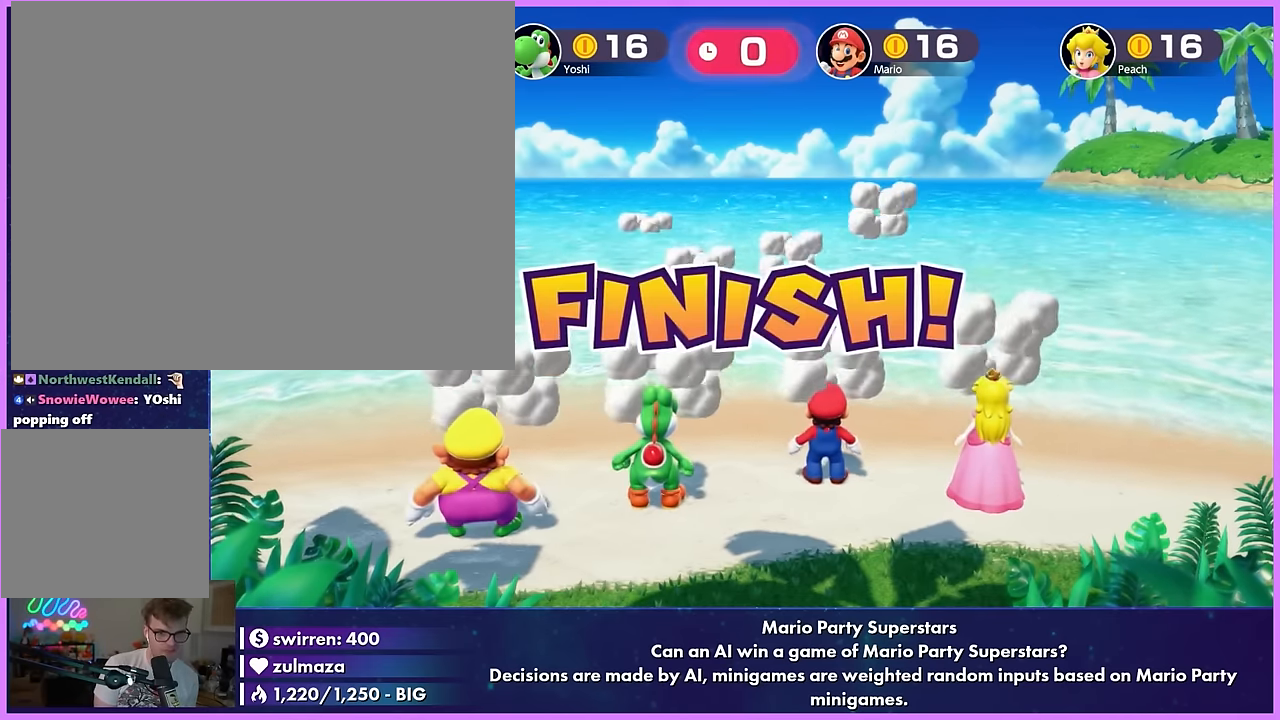
{"buttons": ["A"], "left_stick": "down-left", "events": [[66, "left_stick", "left"], [133, "left_stick", "center"], [266, "DPAD_DOWN", "down"], [266, "Y", "down"], [300, "B", "down"], [300, "DPAD_DOWN", "up"], [316, "DPAD_DOWN", "down"], [333, "DPAD_DOWN", "up"], [333, "Y", "up"], [383, "B", "up"], [400, "B", "down"], [416, "B", "up"], [466, "A", "down"], [466, "left_stick", "down-left"]]}
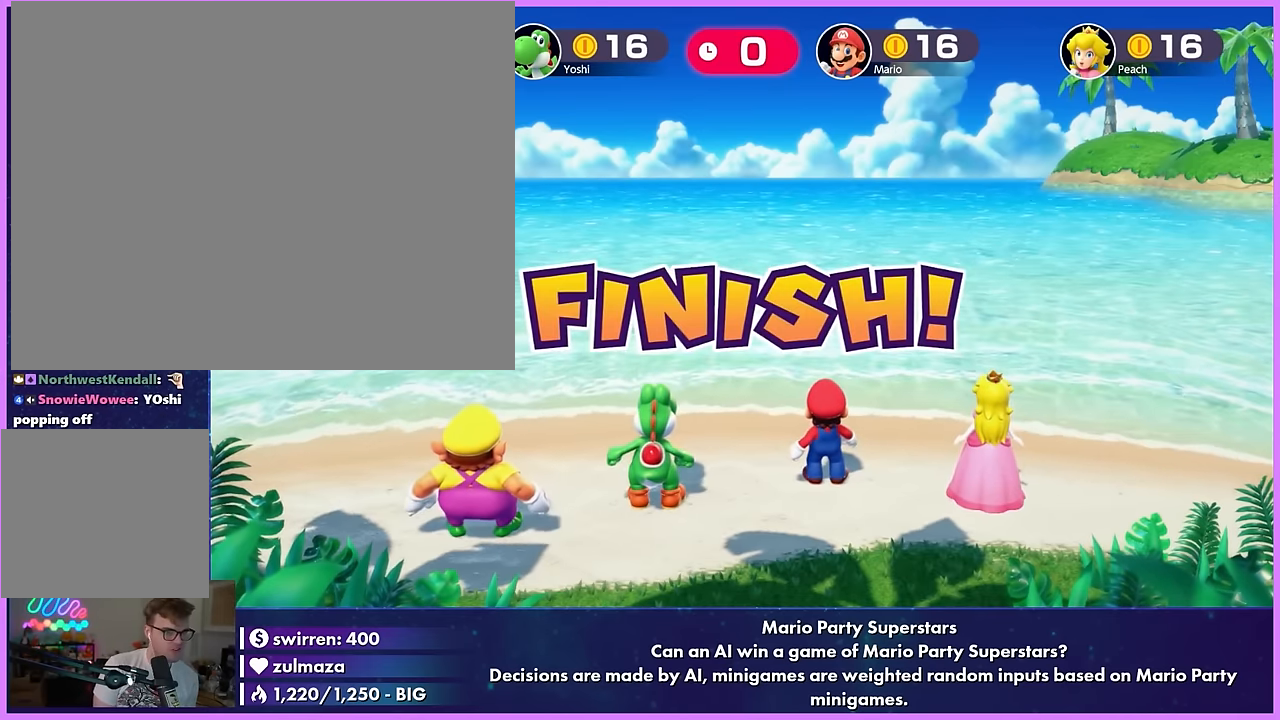
{"buttons": ["A"], "left_stick": "down", "events": [[166, "A", "up"], [166, "B", "down"], [166, "left_stick", "right"], [233, "B", "up"], [233, "left_stick", "center"], [366, "A", "down"], [366, "left_stick", "down"]]}
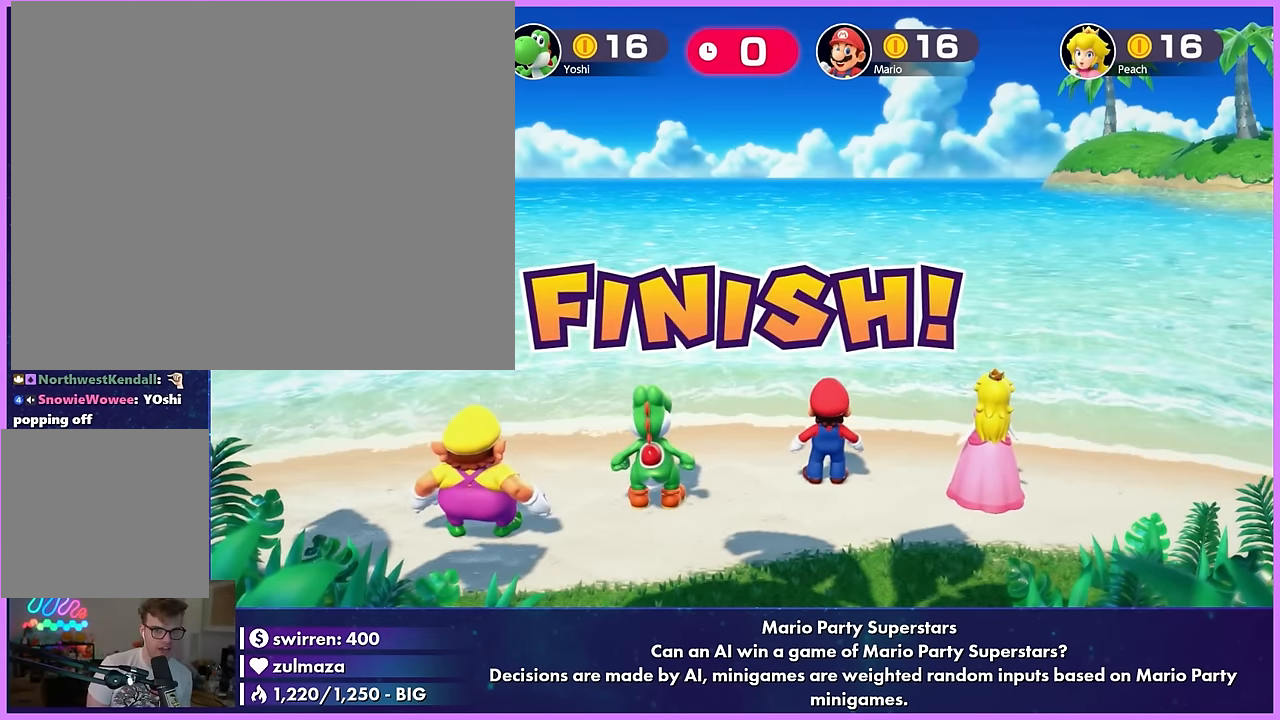
{"buttons": [], "left_stick": "center", "events": [[50, "A", "up"], [66, "left_stick", "down-left"], [133, "left_stick", "center"], [266, "left_stick", "down"], [333, "left_stick", "center"]]}
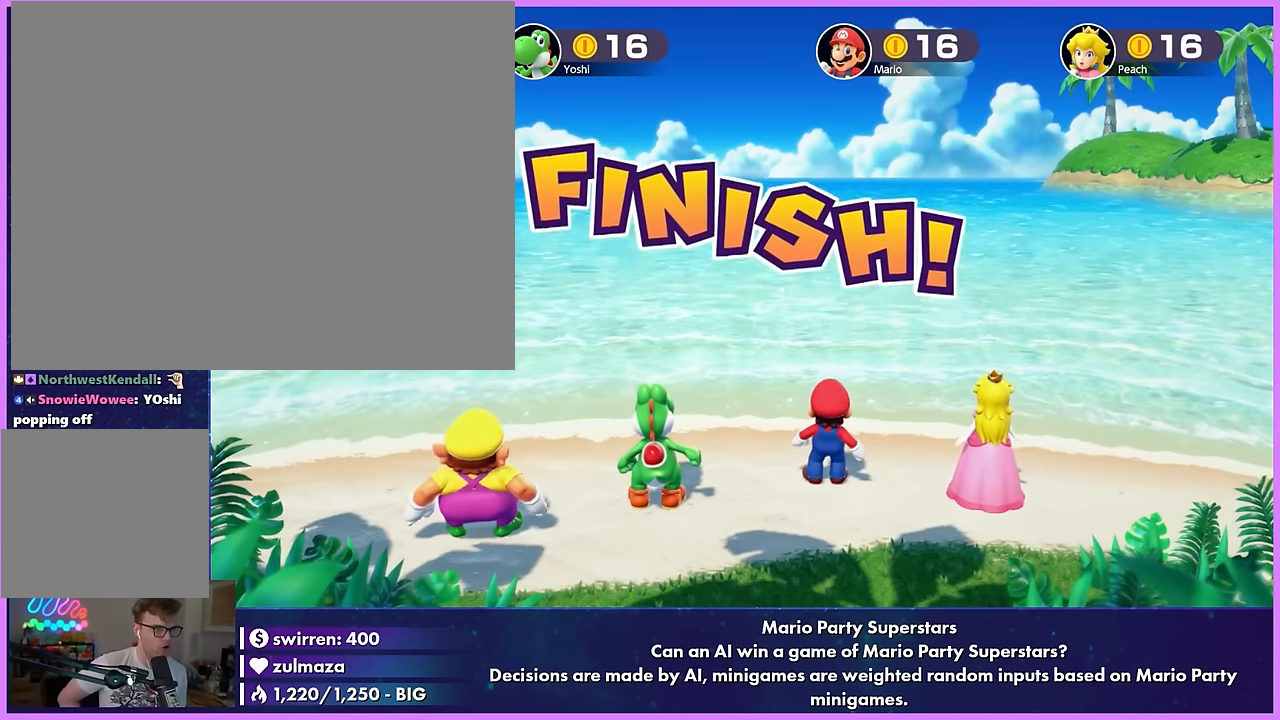
{"buttons": ["B"], "left_stick": "center", "events": [[166, "left_stick", "down-right"], [250, "left_stick", "center"], [366, "A", "down"], [366, "B", "down"], [433, "A", "up"]]}
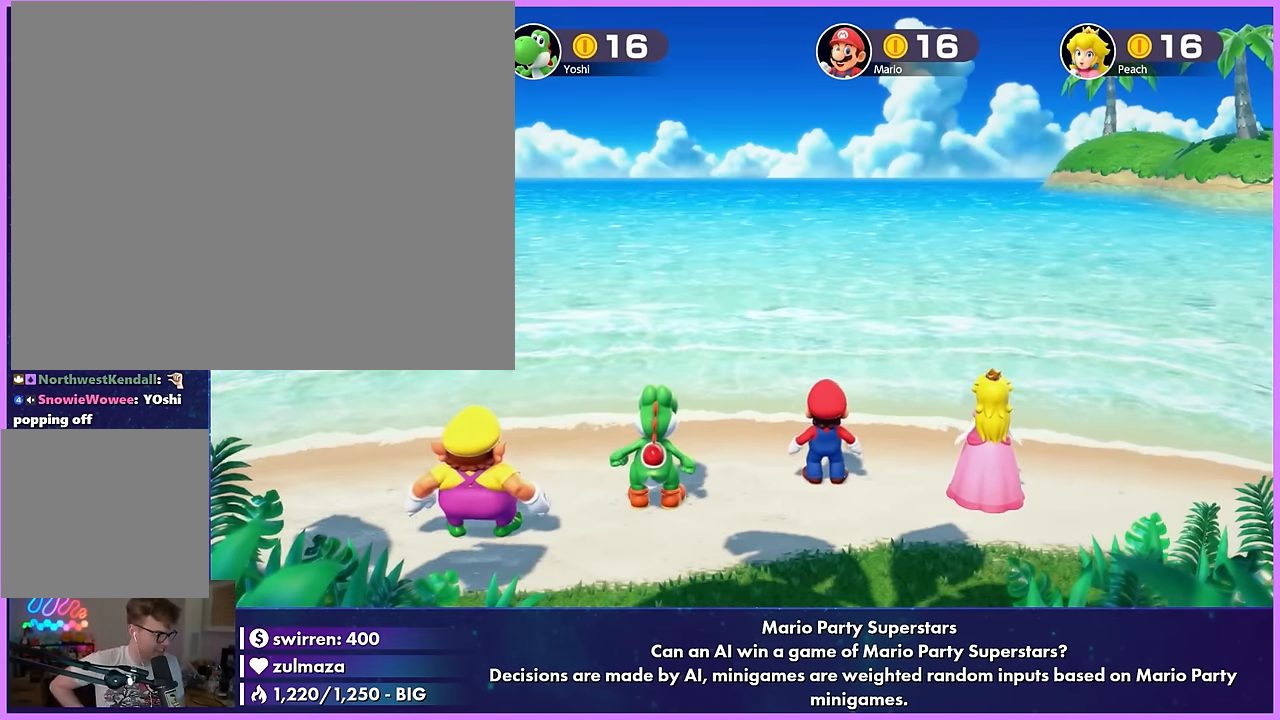
{"buttons": ["A"], "left_stick": "center", "events": [[50, "A", "down"], [66, "A", "up"], [66, "B", "up"], [66, "left_stick", "down-left"], [150, "left_stick", "center"], [266, "left_stick", "right"], [350, "left_stick", "center"], [466, "A", "down"]]}
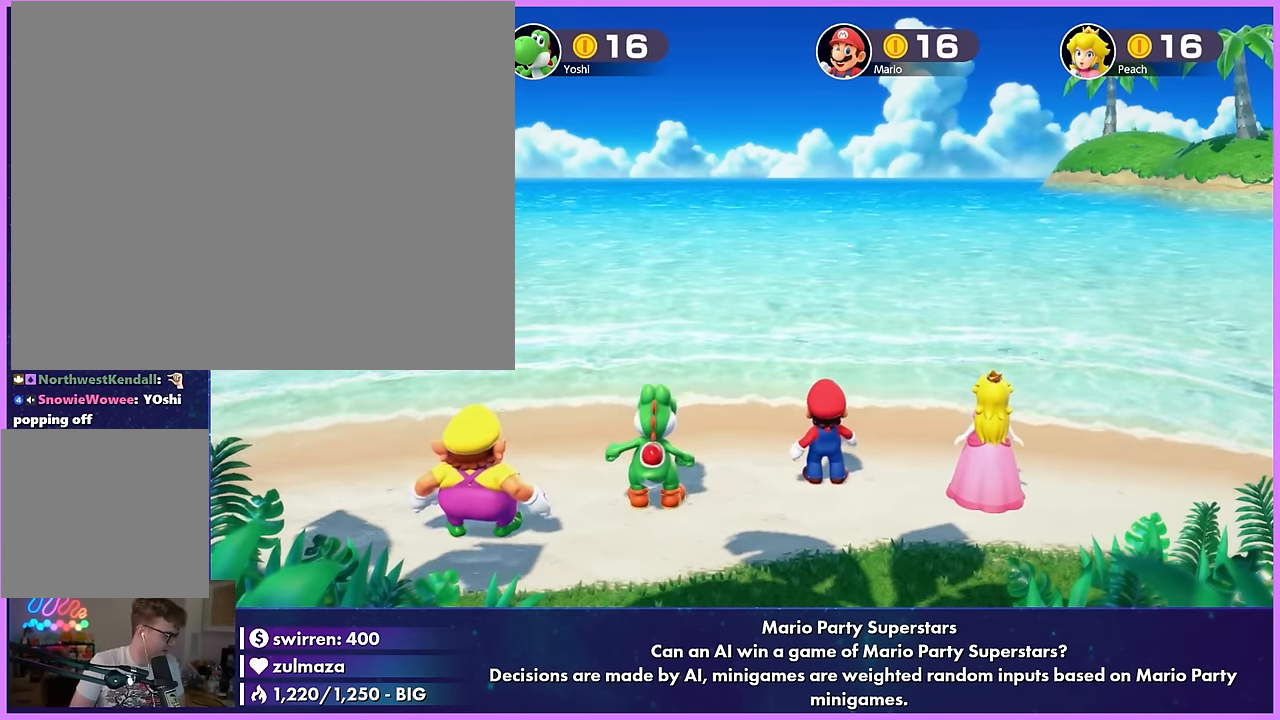
{"buttons": [], "left_stick": "center", "events": [[33, "A", "up"], [166, "B", "down"], [166, "left_stick", "up-left"], [200, "B", "up"], [216, "B", "down"], [233, "B", "up"], [233, "left_stick", "center"], [366, "X", "down"], [400, "X", "up"], [416, "DPAD_RIGHT", "down"], [416, "DPAD_UP", "down"], [433, "A", "down"], [433, "DPAD_RIGHT", "up"], [433, "DPAD_UP", "up"], [450, "A", "up"], [466, "B", "down"], [466, "X", "down"], [500, "B", "up"], [500, "X", "up"]]}
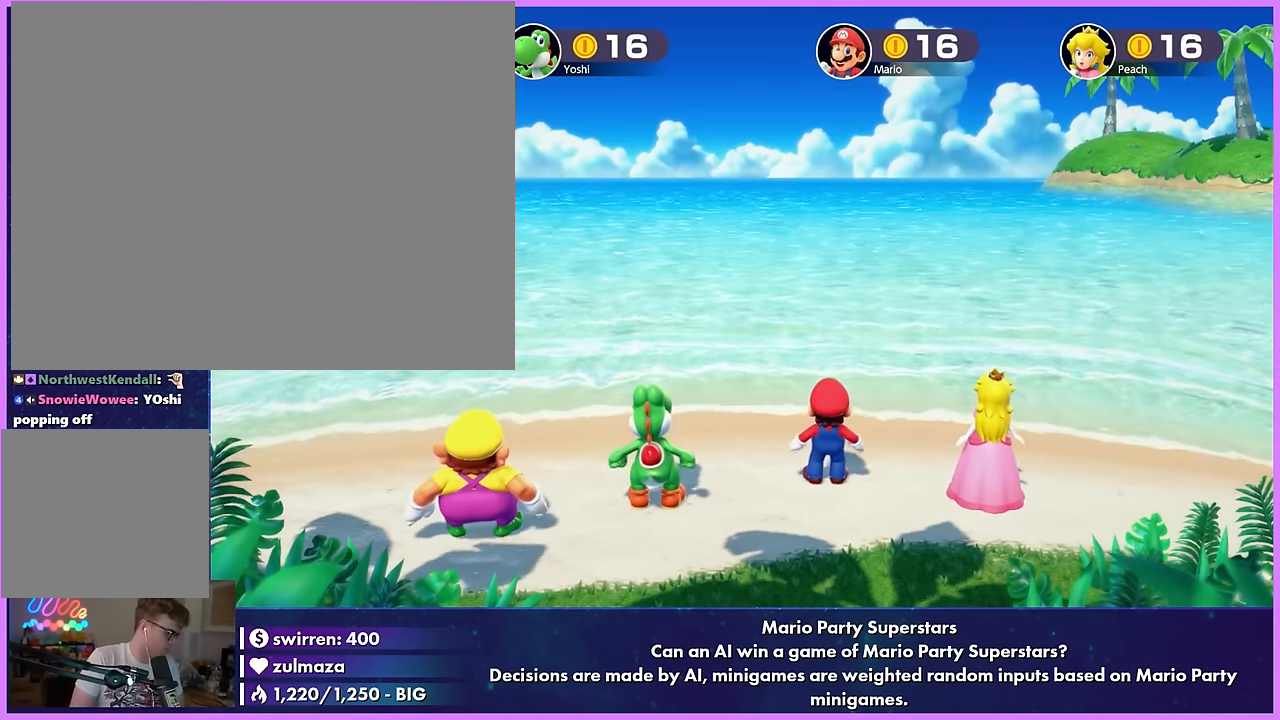
{"buttons": [], "left_stick": "up", "events": [[66, "left_stick", "up"], [150, "left_stick", "center"], [266, "left_stick", "down"], [350, "left_stick", "center"], [466, "left_stick", "up"]]}
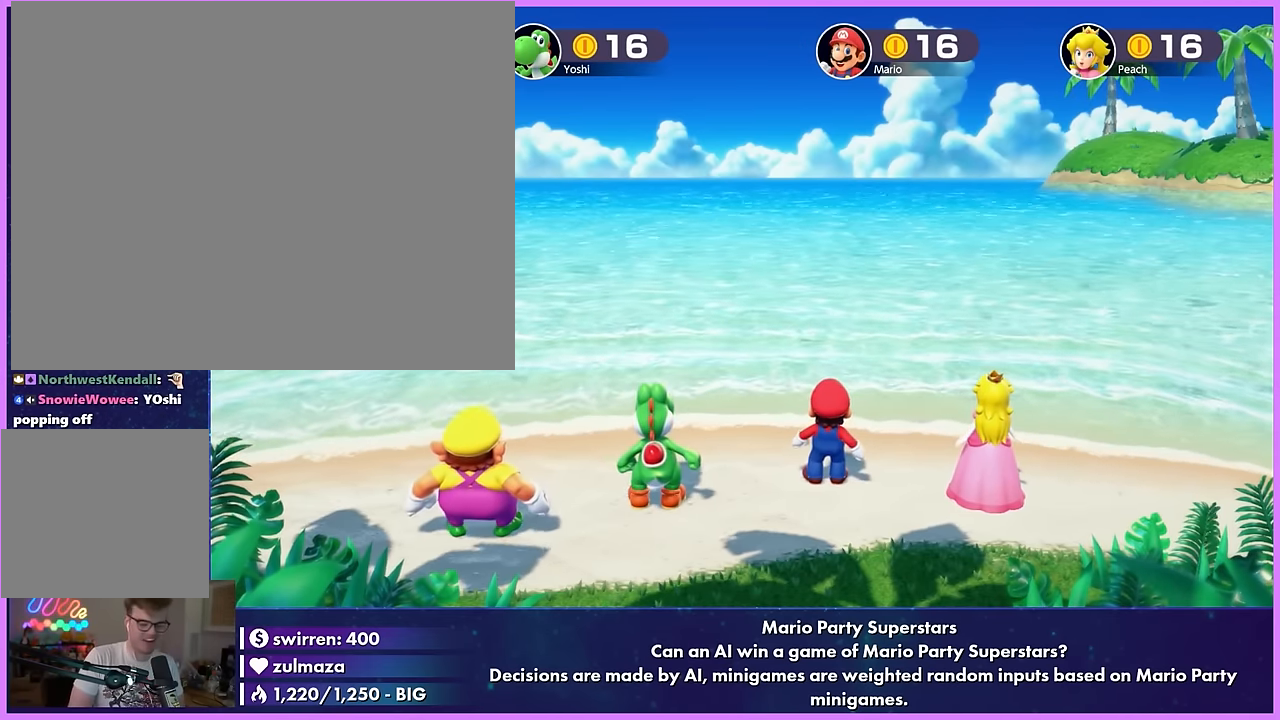
{"buttons": ["A"], "left_stick": "up-right", "events": [[33, "left_stick", "center"], [183, "left_stick", "down-right"], [266, "left_stick", "center"], [366, "A", "down"], [366, "left_stick", "up-right"]]}
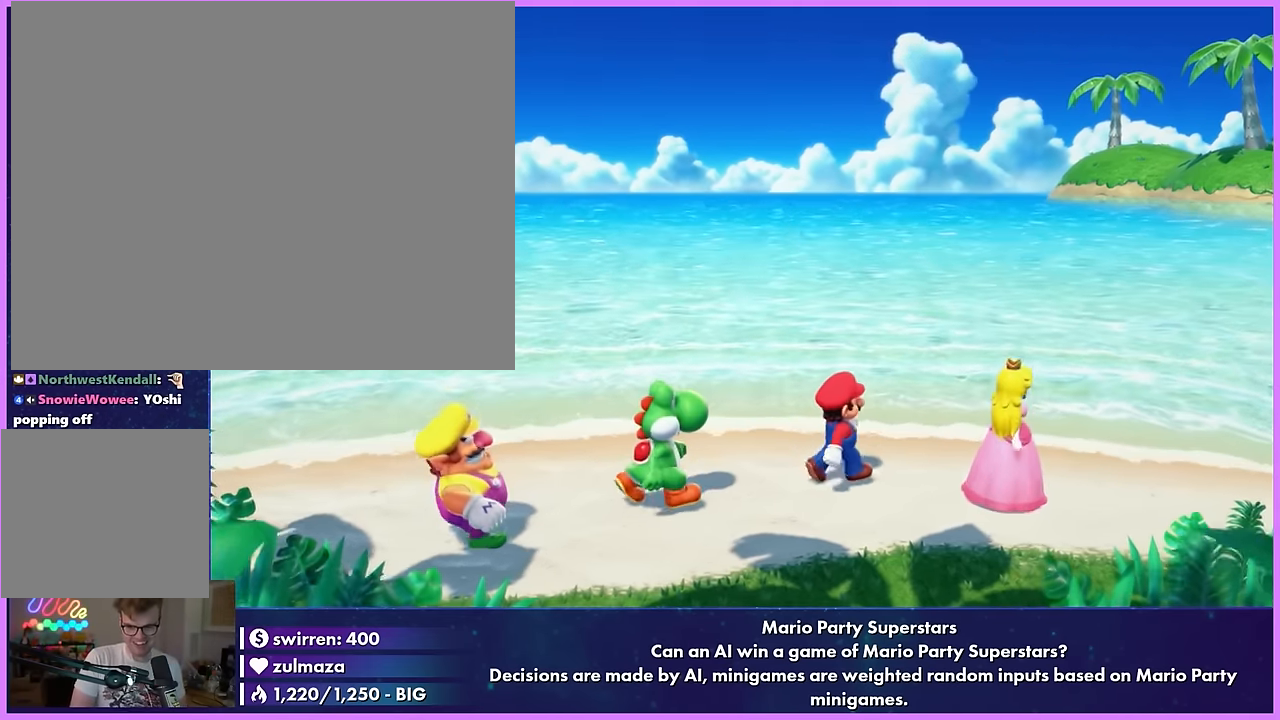
{"buttons": [], "left_stick": "center", "events": [[50, "A", "up"], [66, "A", "down"], [66, "left_stick", "down-right"], [133, "A", "up"], [133, "left_stick", "center"]]}